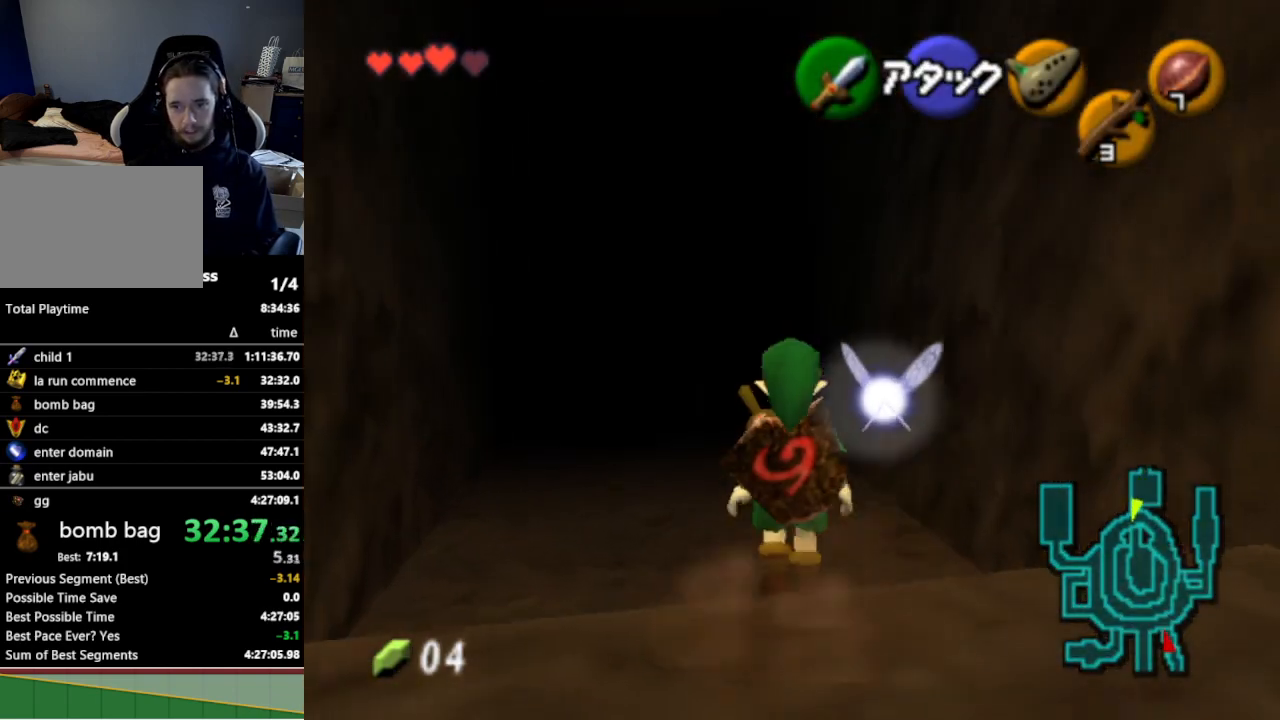
Gameplay with a controller (Nintendo layout); each line is a JSON object with the inputs held at the frame after it. "events" lists button and stick changes between this image and that frame as [ms after this image, input, new state], when the widget could be followed in between. Not read: L3 R3.
{"buttons": [], "left_stick": "up", "right_stick": "center", "events": [[33, "left_stick", "up-left"], [167, "A", "up"], [200, "L1", "down"], [200, "left_stick", "up"], [367, "L1", "up"]]}
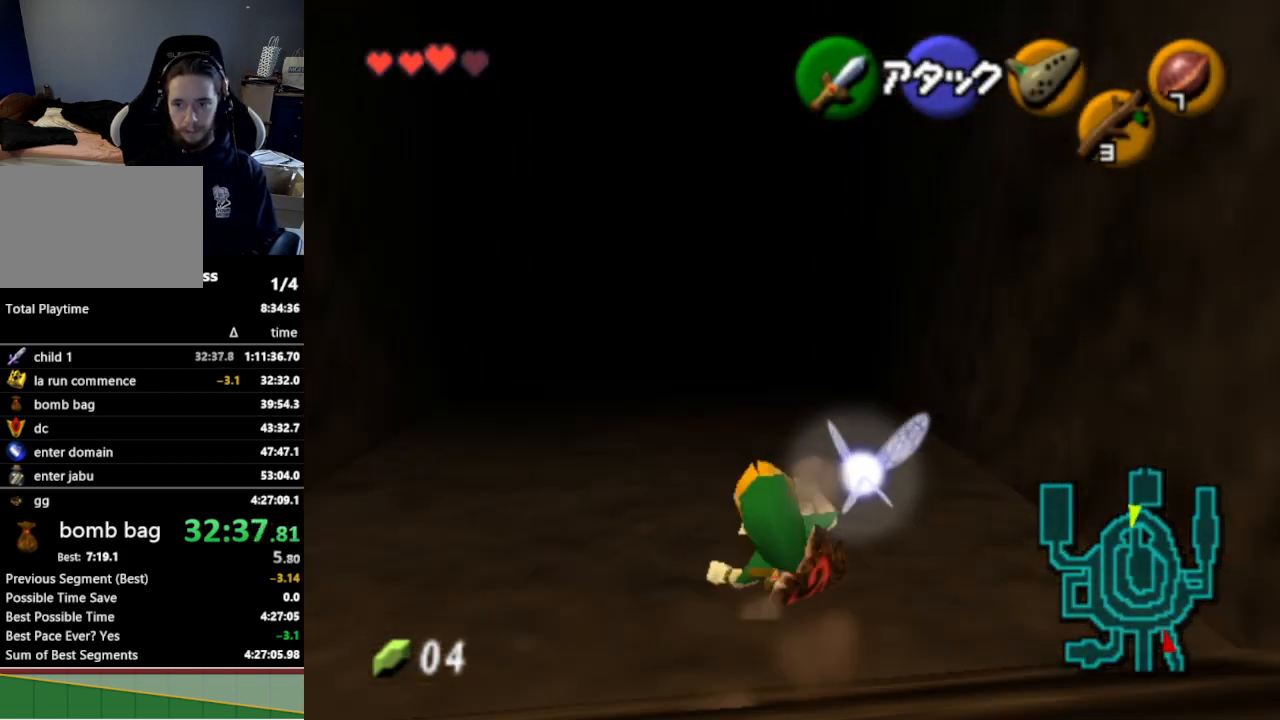
{"buttons": [], "left_stick": "up-left", "right_stick": "center", "events": [[200, "left_stick", "up-left"], [333, "A", "down"], [500, "A", "up"]]}
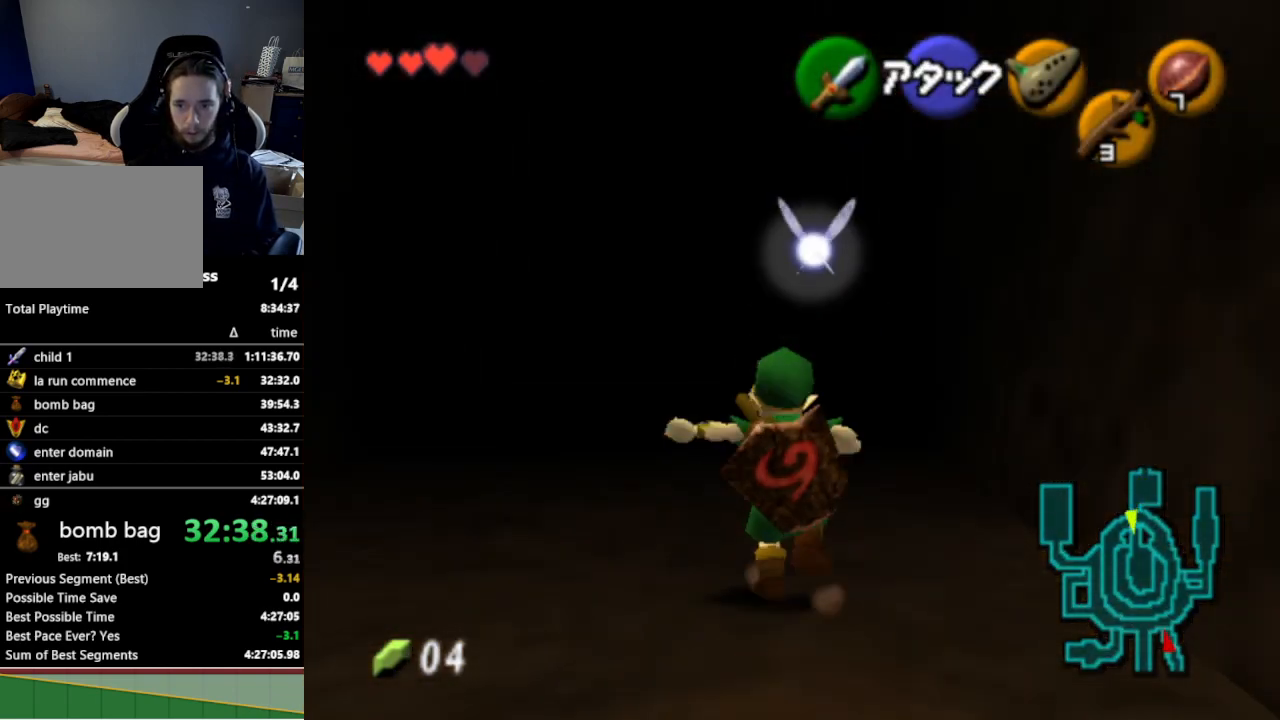
{"buttons": [], "left_stick": "up", "right_stick": "center", "events": [[400, "left_stick", "up"]]}
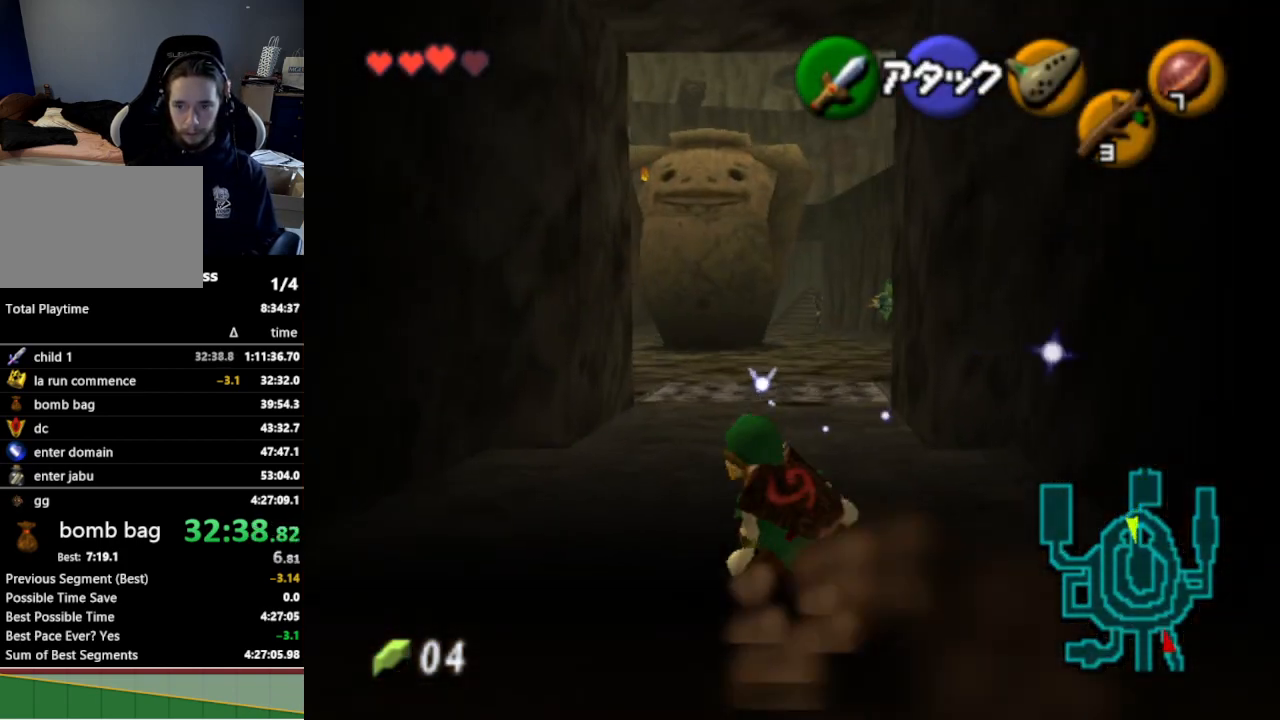
{"buttons": ["L1"], "left_stick": "down", "right_stick": "center", "events": [[100, "left_stick", "down"], [267, "L1", "down"]]}
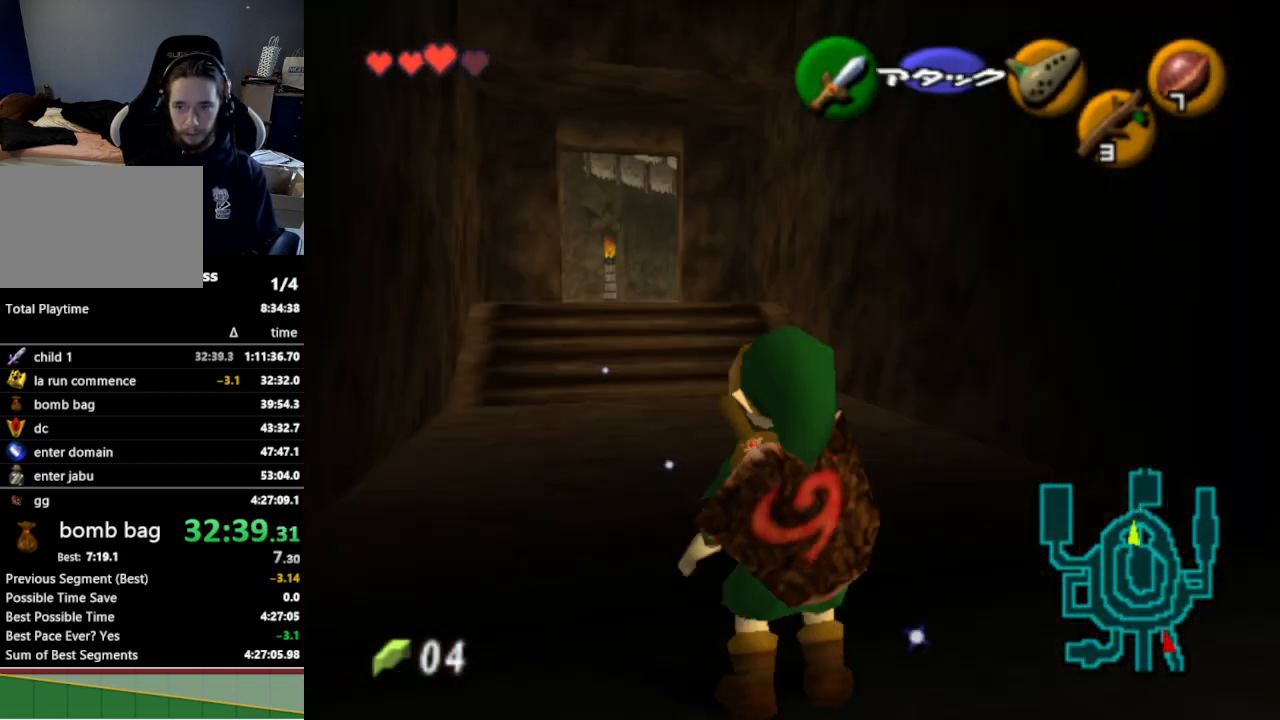
{"buttons": ["L1"], "left_stick": "down", "right_stick": "center", "events": []}
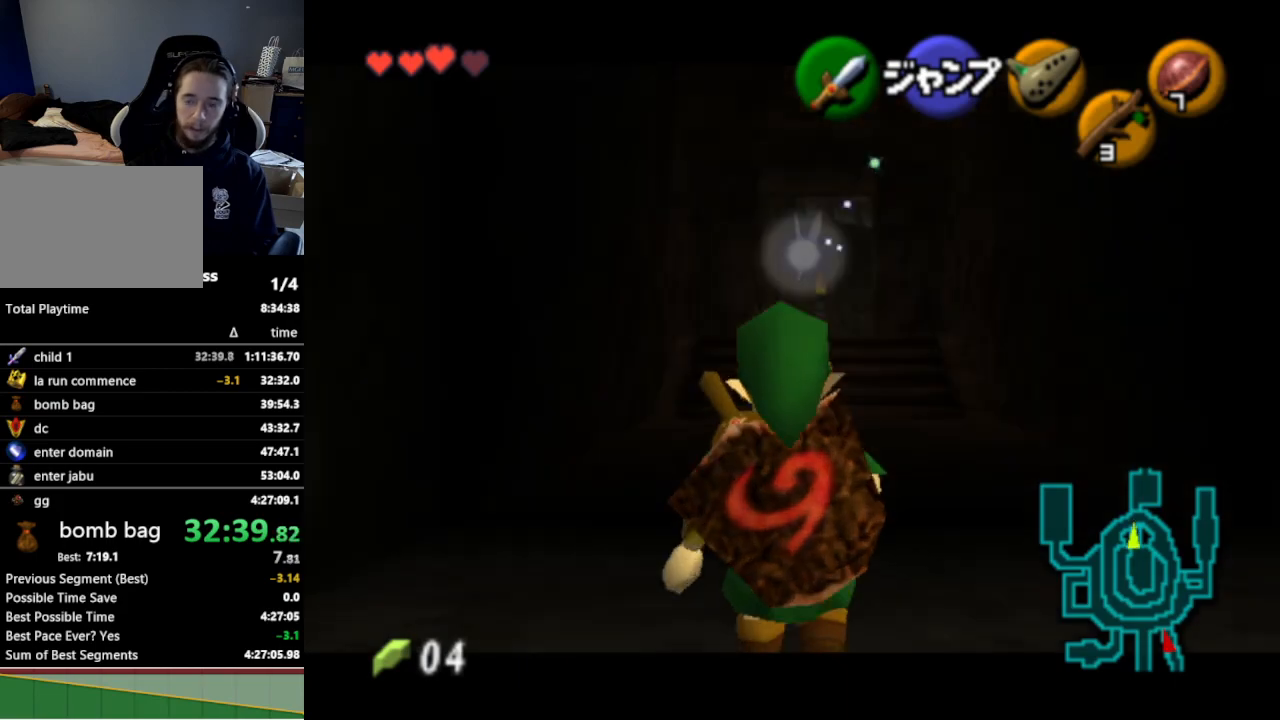
{"buttons": ["L1"], "left_stick": "down", "right_stick": "center", "events": []}
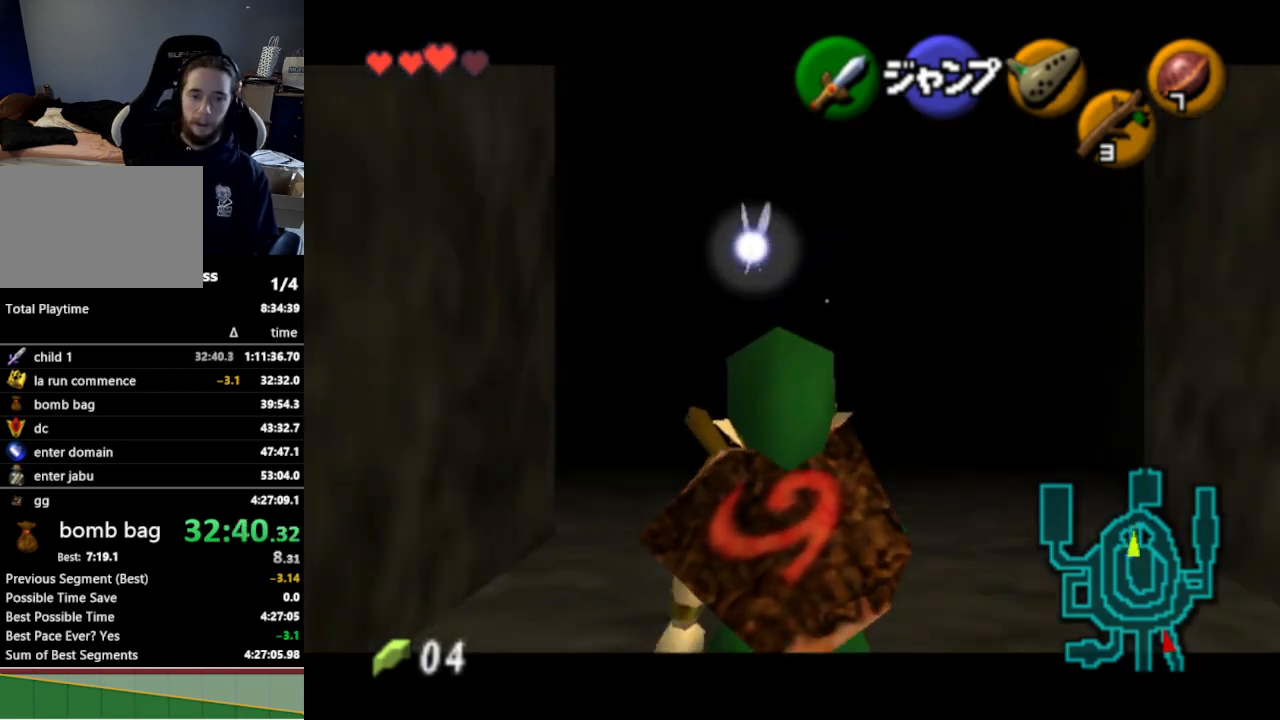
{"buttons": ["L1"], "left_stick": "down", "right_stick": "center", "events": []}
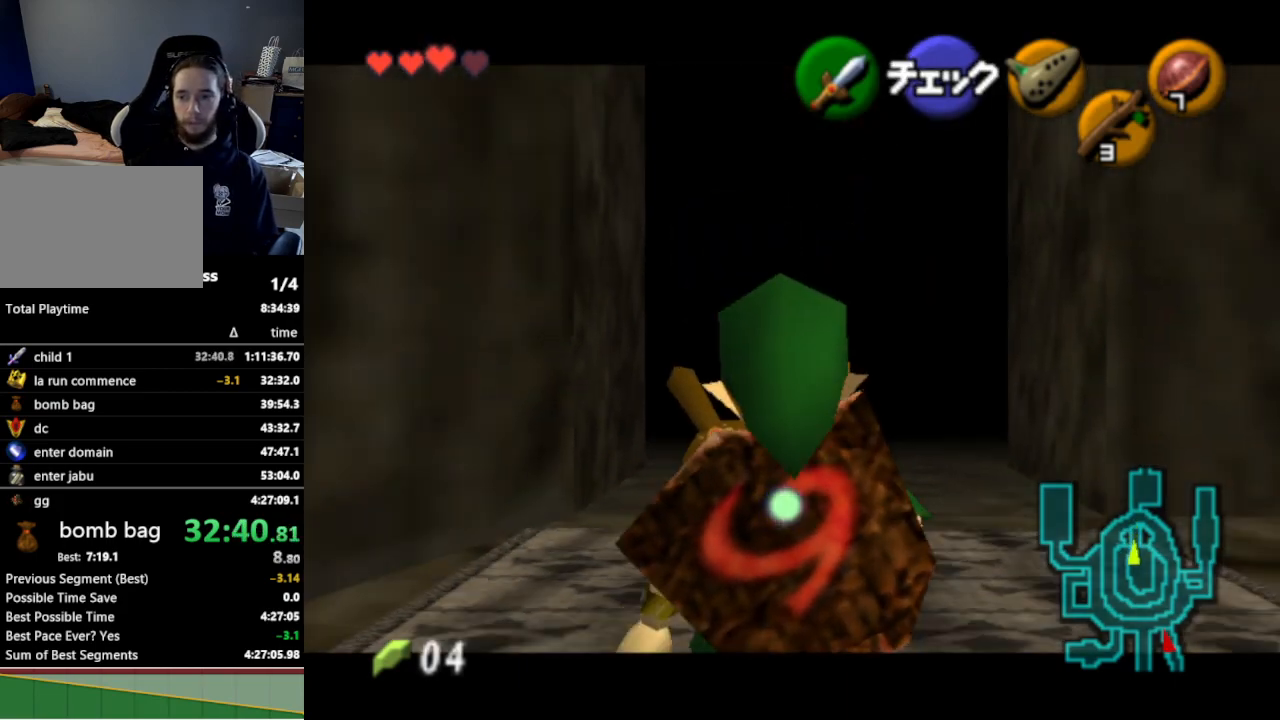
{"buttons": ["L1"], "left_stick": "down", "right_stick": "center", "events": []}
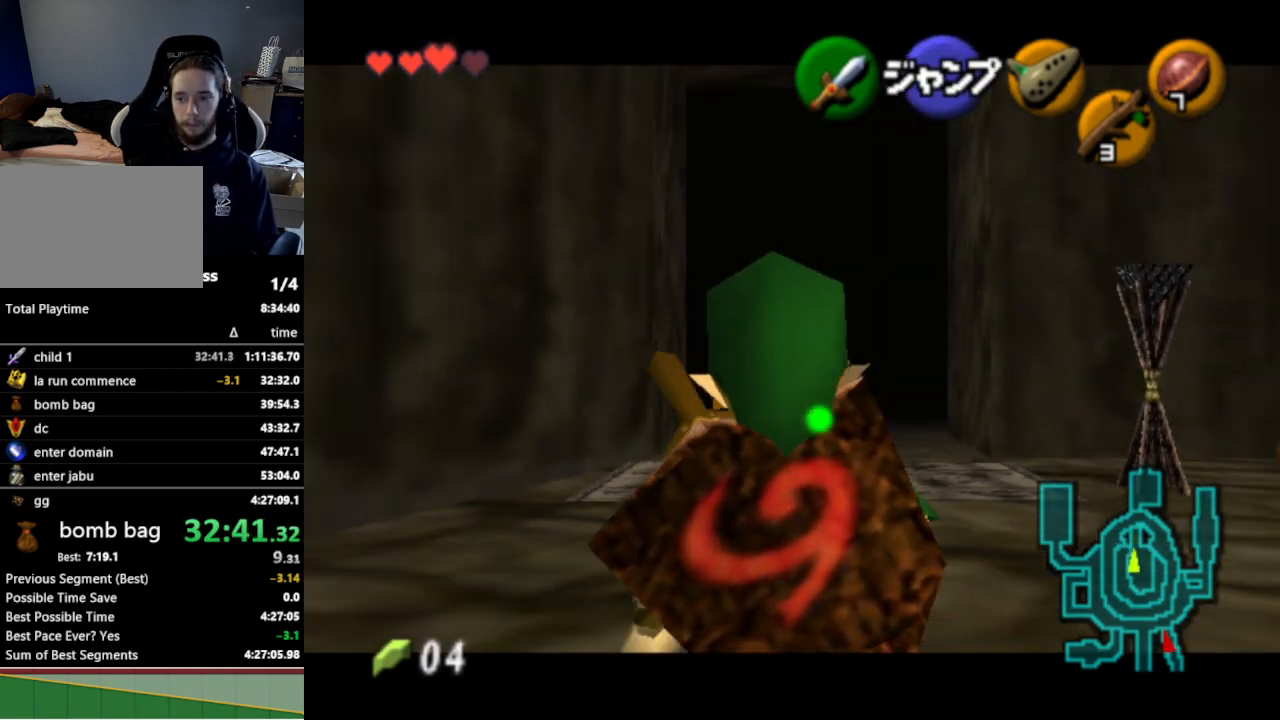
{"buttons": ["L1"], "left_stick": "down", "right_stick": "center", "events": []}
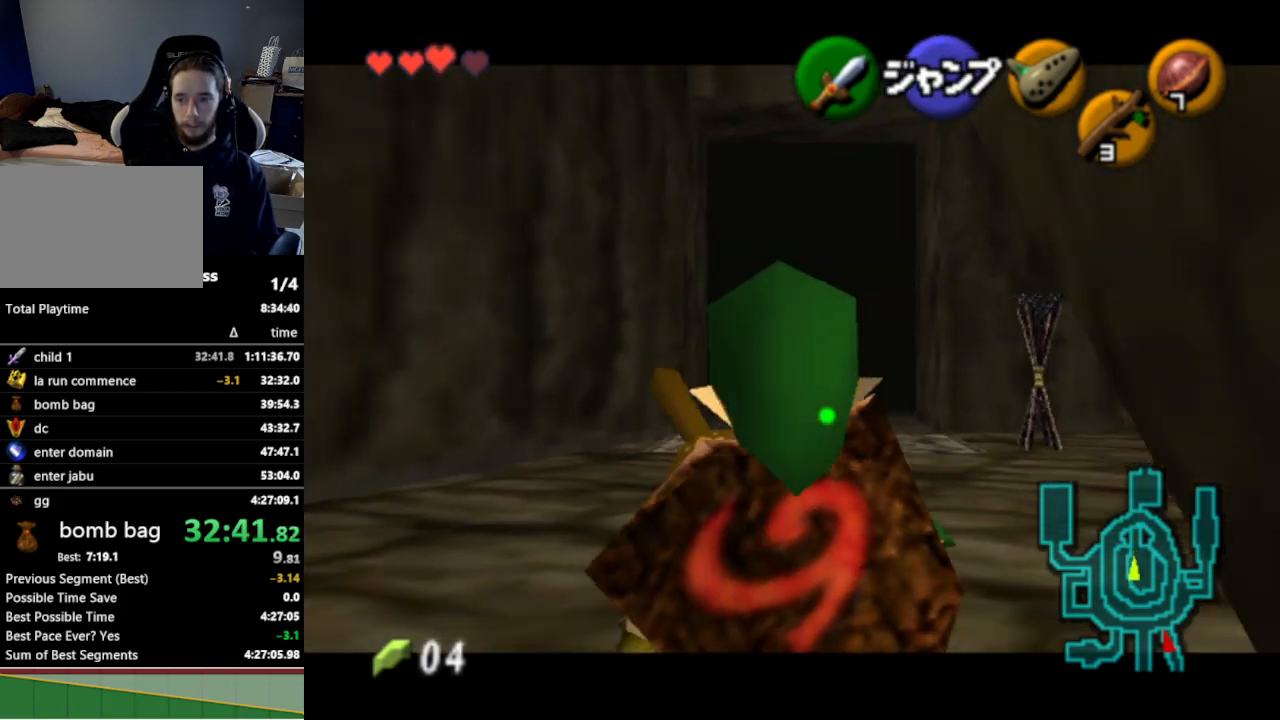
{"buttons": ["L1"], "left_stick": "down", "right_stick": "center", "events": []}
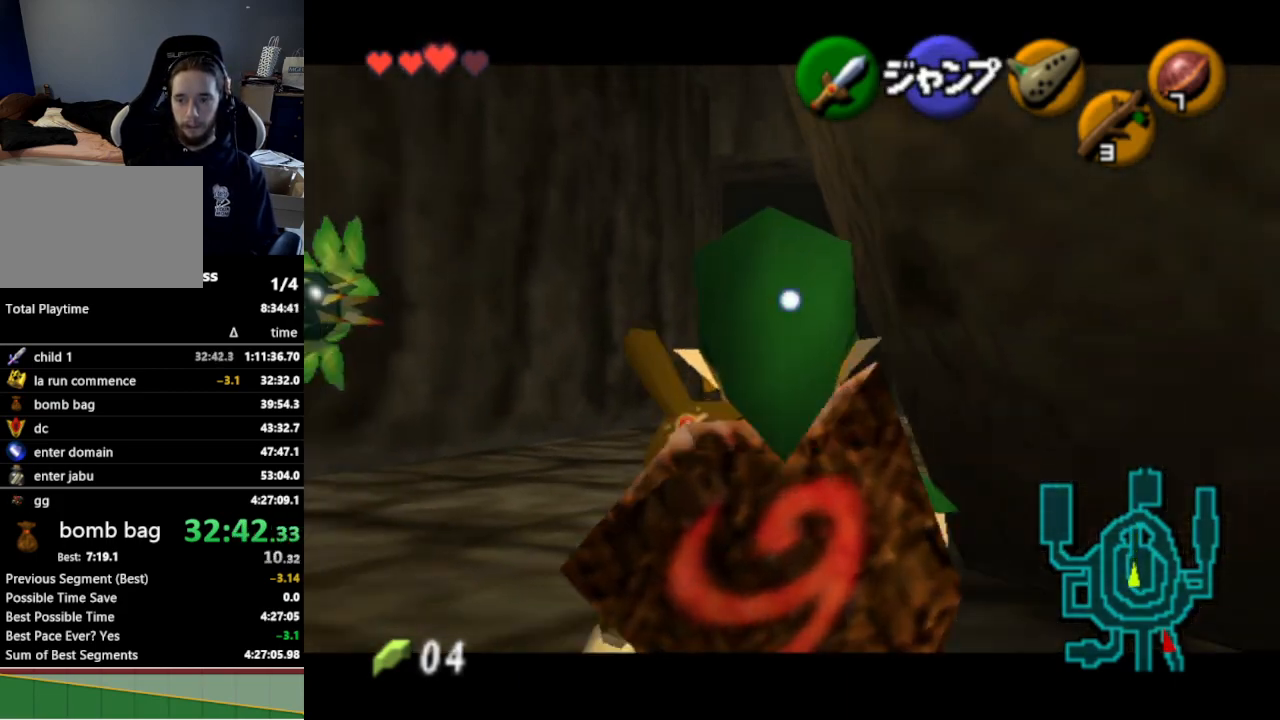
{"buttons": ["L1"], "left_stick": "down", "right_stick": "center", "events": []}
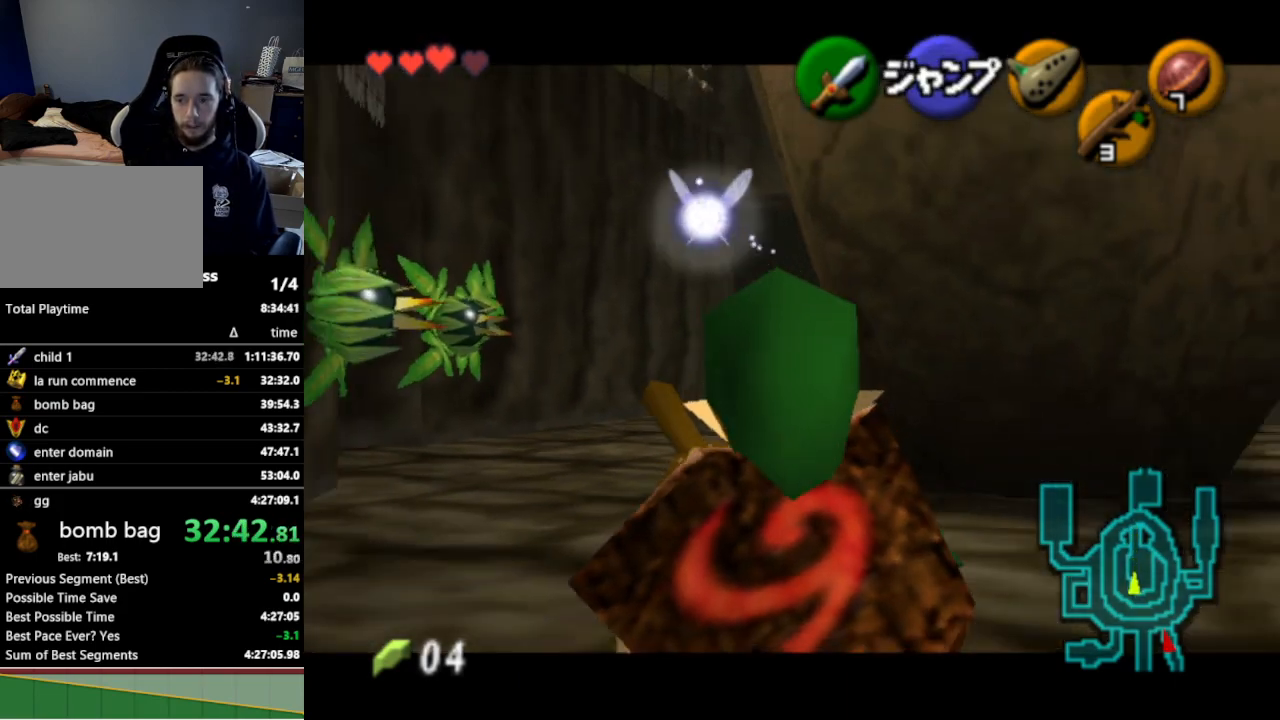
{"buttons": ["L1"], "left_stick": "down", "right_stick": "center", "events": []}
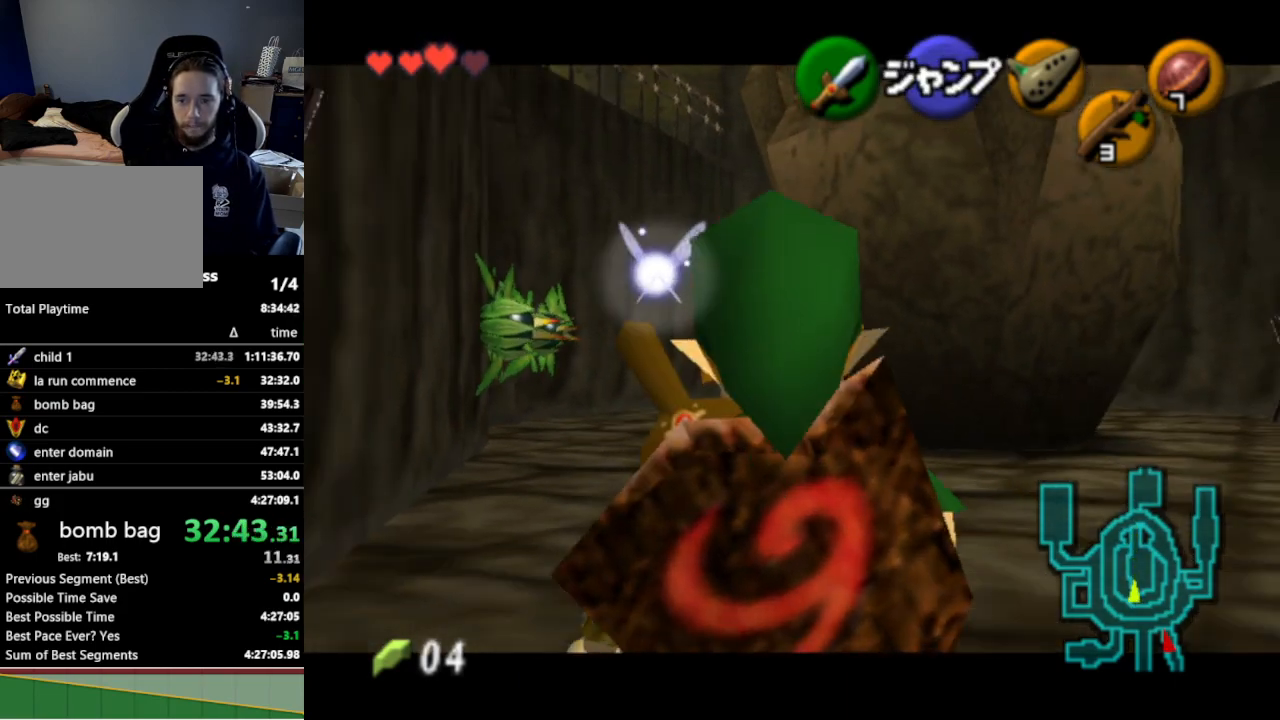
{"buttons": ["L1"], "left_stick": "down", "right_stick": "center", "events": []}
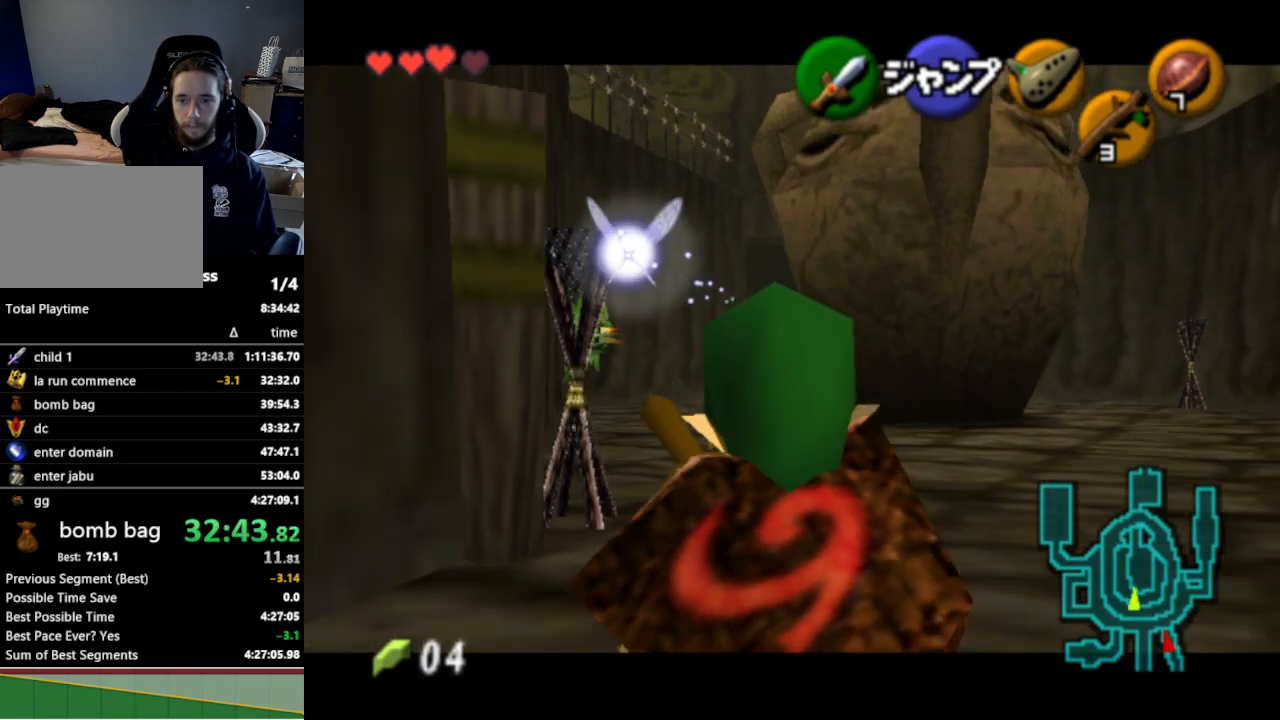
{"buttons": [], "left_stick": "down-left", "right_stick": "center", "events": [[400, "L1", "up"], [400, "left_stick", "down-left"]]}
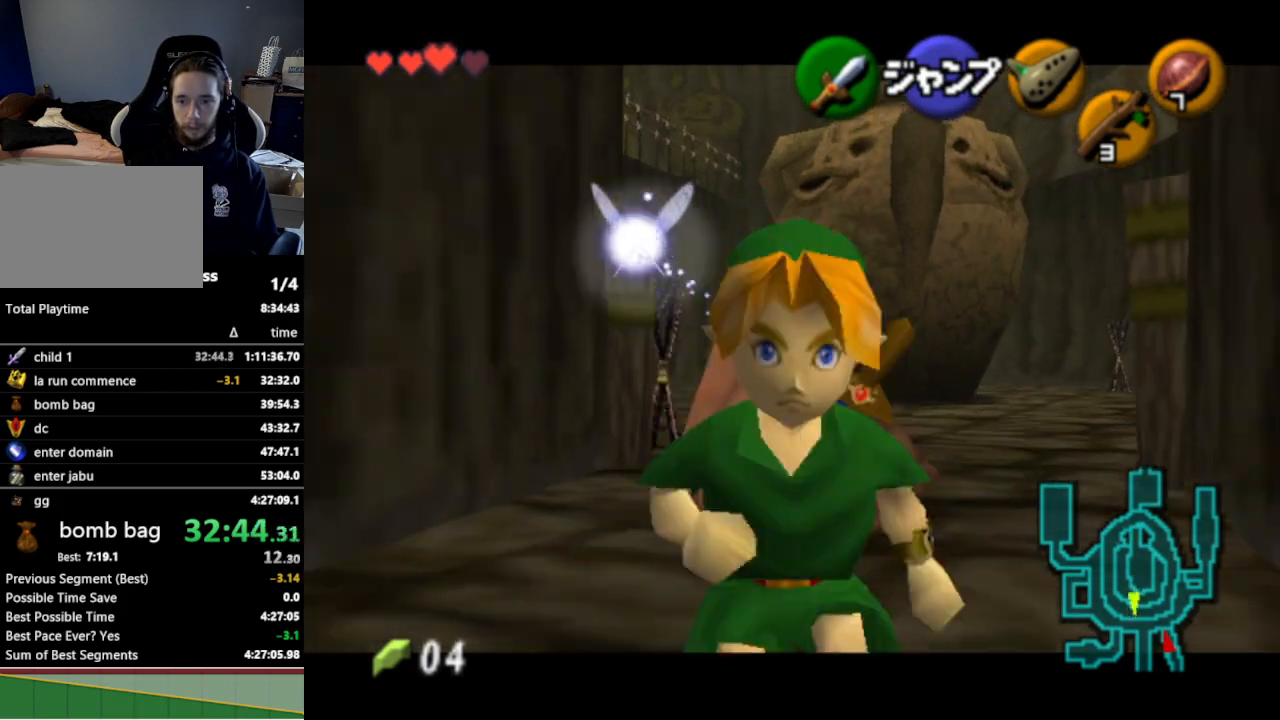
{"buttons": [], "left_stick": "up", "right_stick": "center", "events": [[67, "A", "down"], [200, "A", "up"], [200, "L1", "down"], [267, "left_stick", "left"], [333, "L1", "up"], [433, "left_stick", "up"]]}
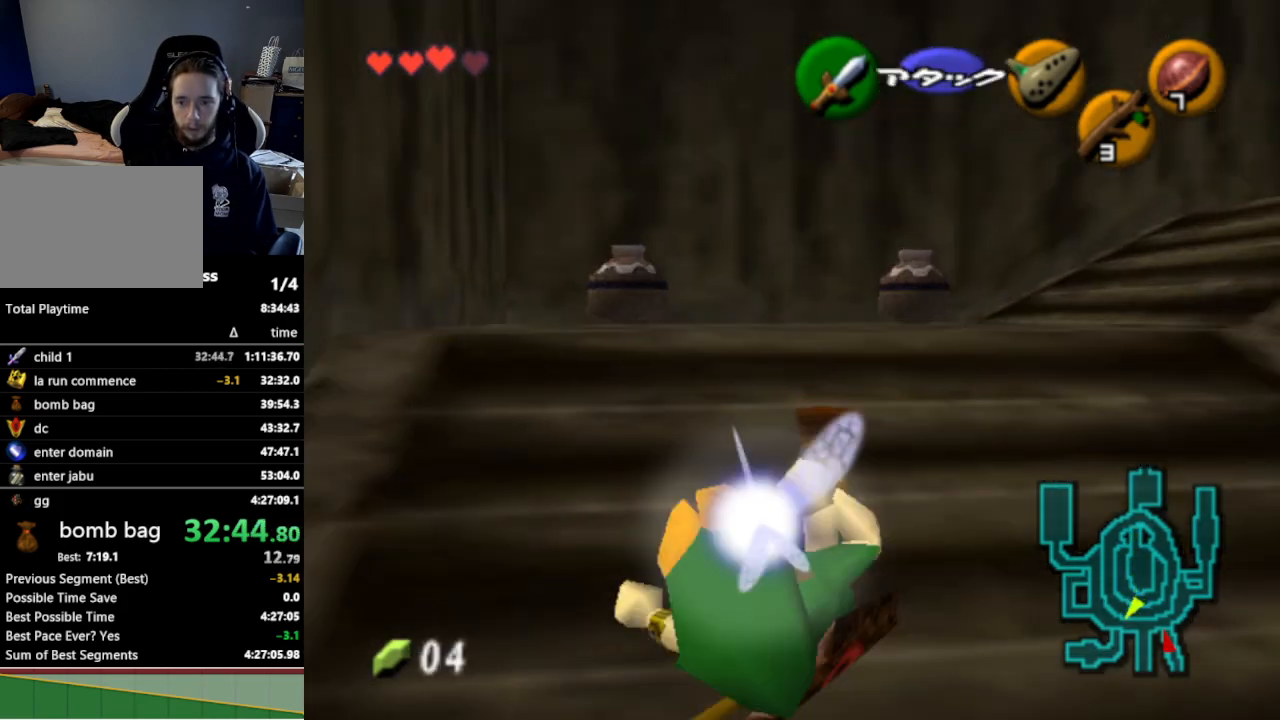
{"buttons": ["A"], "left_stick": "up-right", "right_stick": "center", "events": [[300, "left_stick", "up-right"], [500, "A", "down"]]}
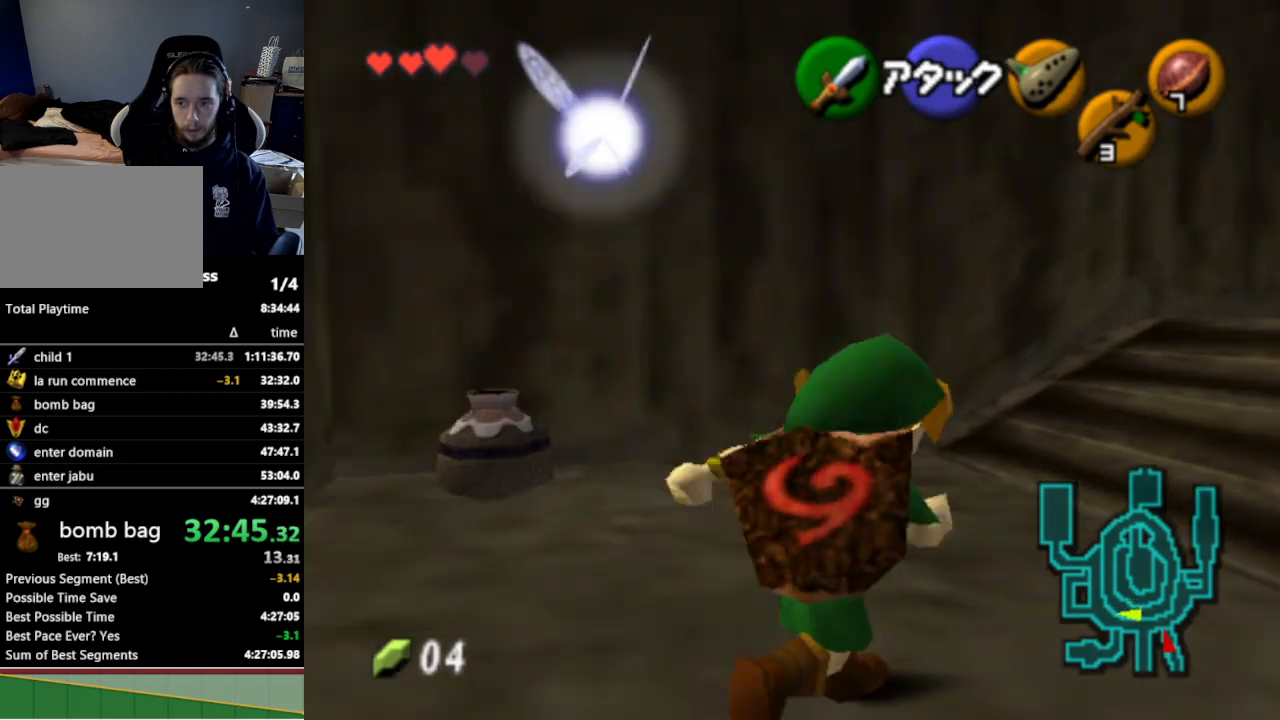
{"buttons": [], "left_stick": "up", "right_stick": "center", "events": [[100, "L1", "down"], [133, "A", "up"], [267, "L1", "up"], [400, "left_stick", "up"]]}
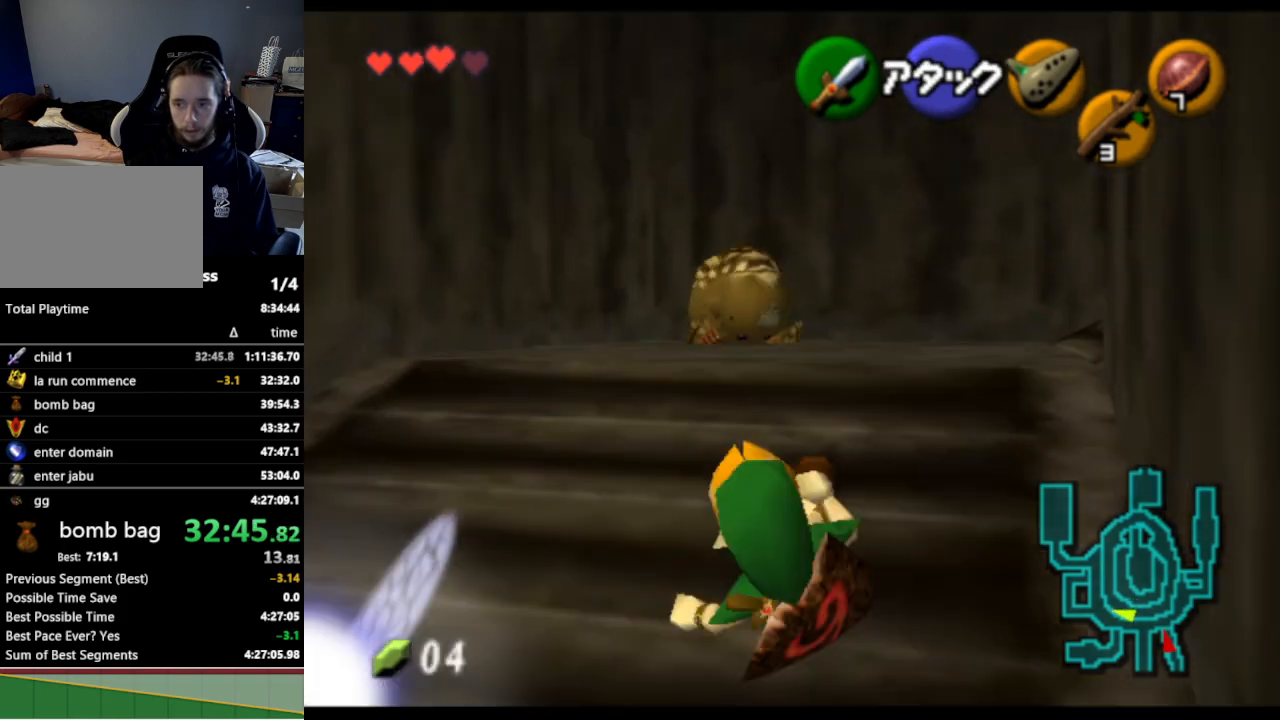
{"buttons": ["A"], "left_stick": "up-right", "right_stick": "center", "events": [[133, "left_stick", "up-right"], [433, "A", "down"]]}
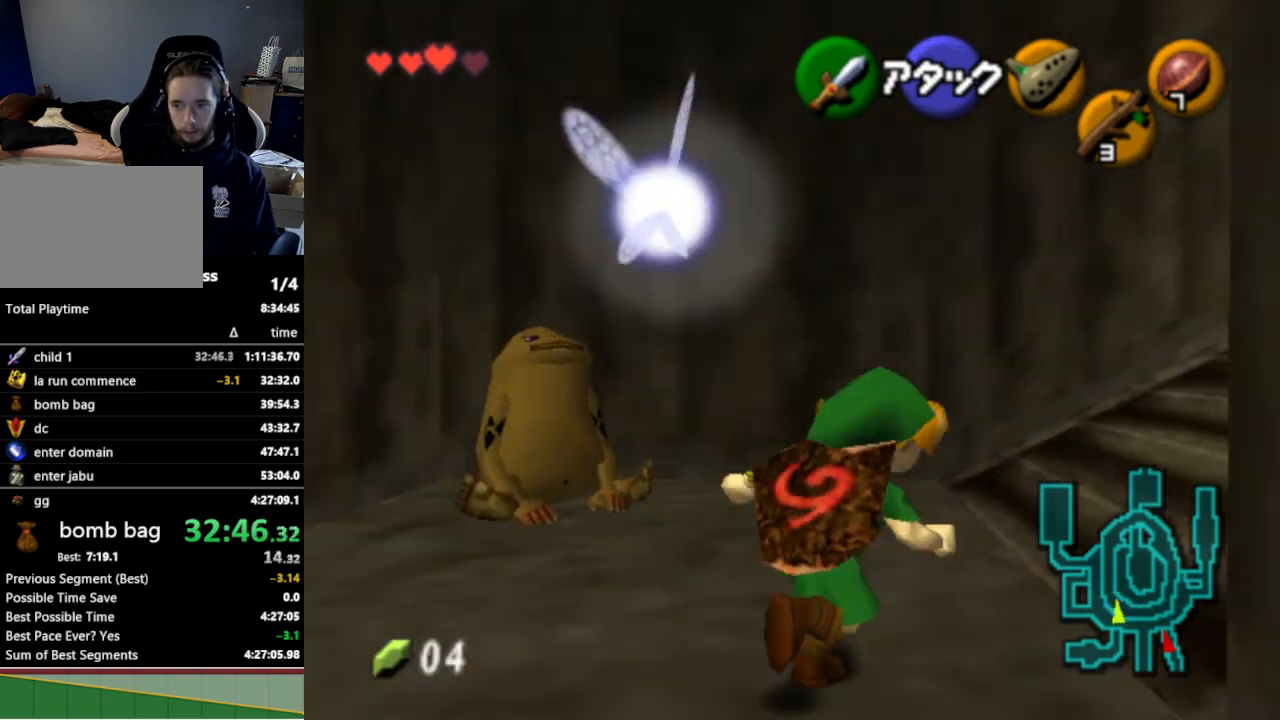
{"buttons": [], "left_stick": "up", "right_stick": "center", "events": [[67, "L1", "down"], [100, "A", "up"], [233, "L1", "up"], [367, "left_stick", "up"]]}
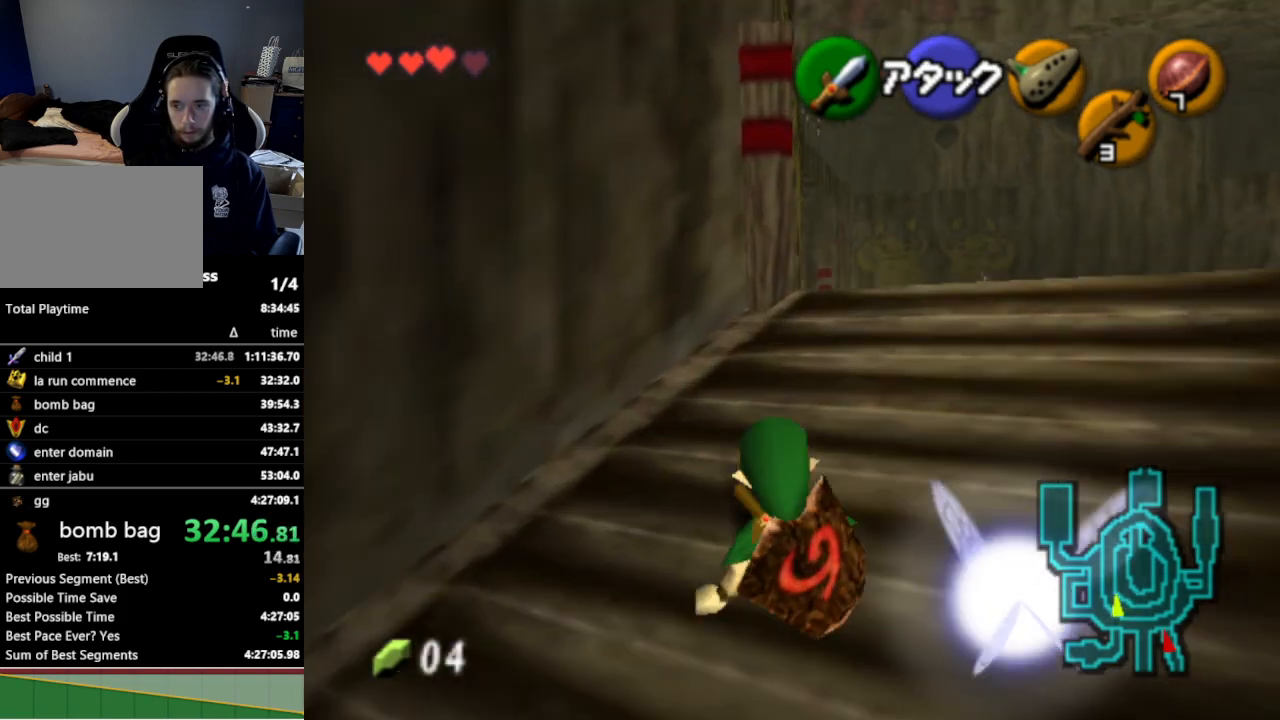
{"buttons": [], "left_stick": "up", "right_stick": "center", "events": [[200, "A", "down"], [367, "A", "up"]]}
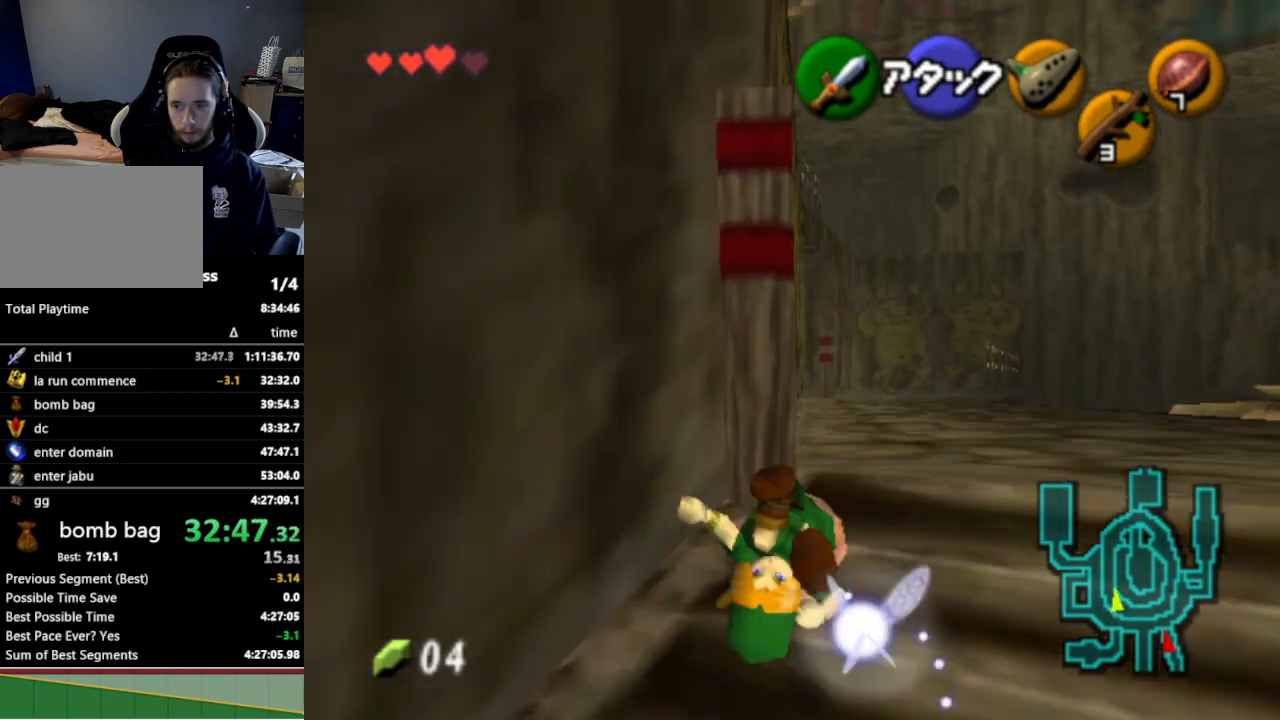
{"buttons": ["A"], "left_stick": "up", "right_stick": "center", "events": [[467, "A", "down"]]}
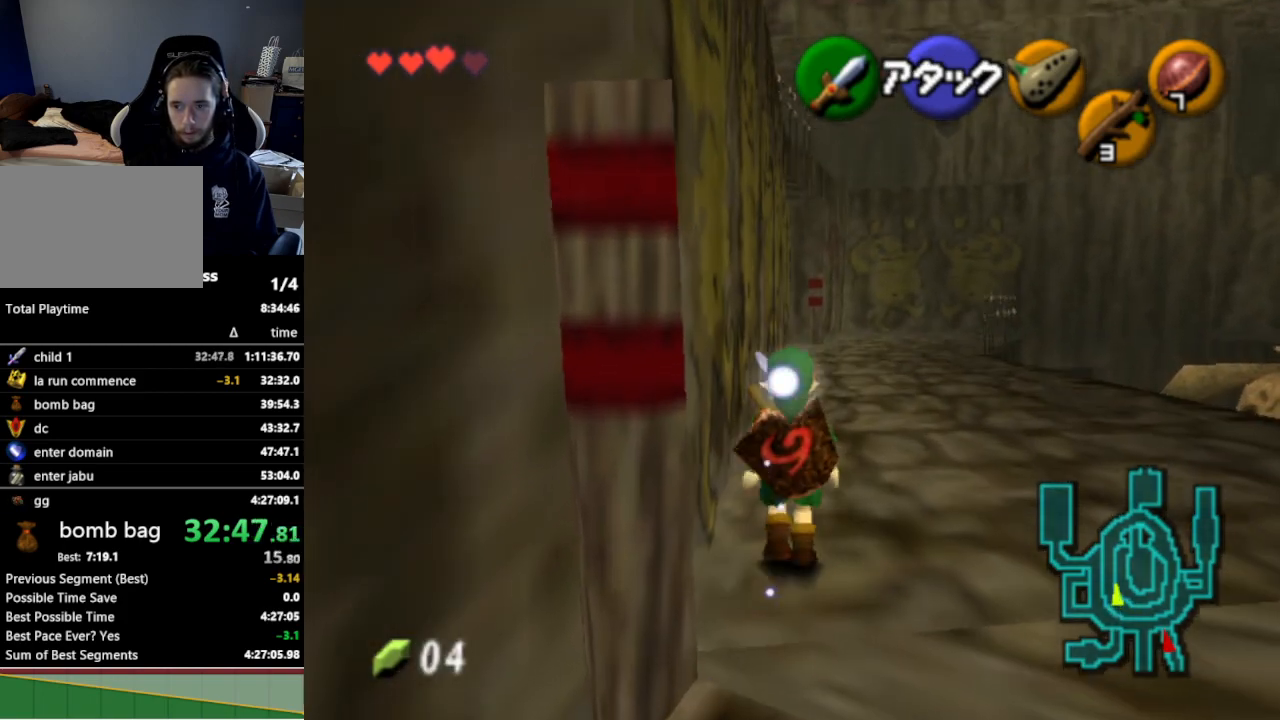
{"buttons": [], "left_stick": "up", "right_stick": "center", "events": [[100, "A", "up"]]}
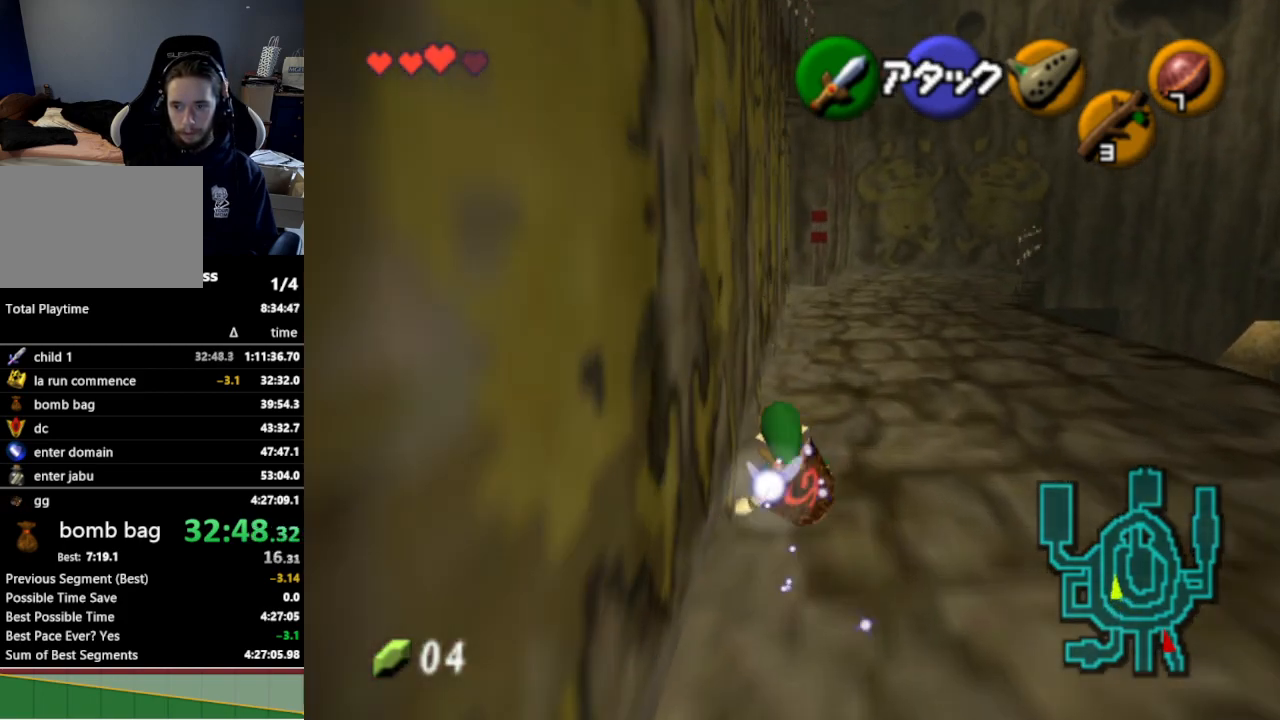
{"buttons": [], "left_stick": "up", "right_stick": "center", "events": [[200, "A", "down"], [367, "A", "up"]]}
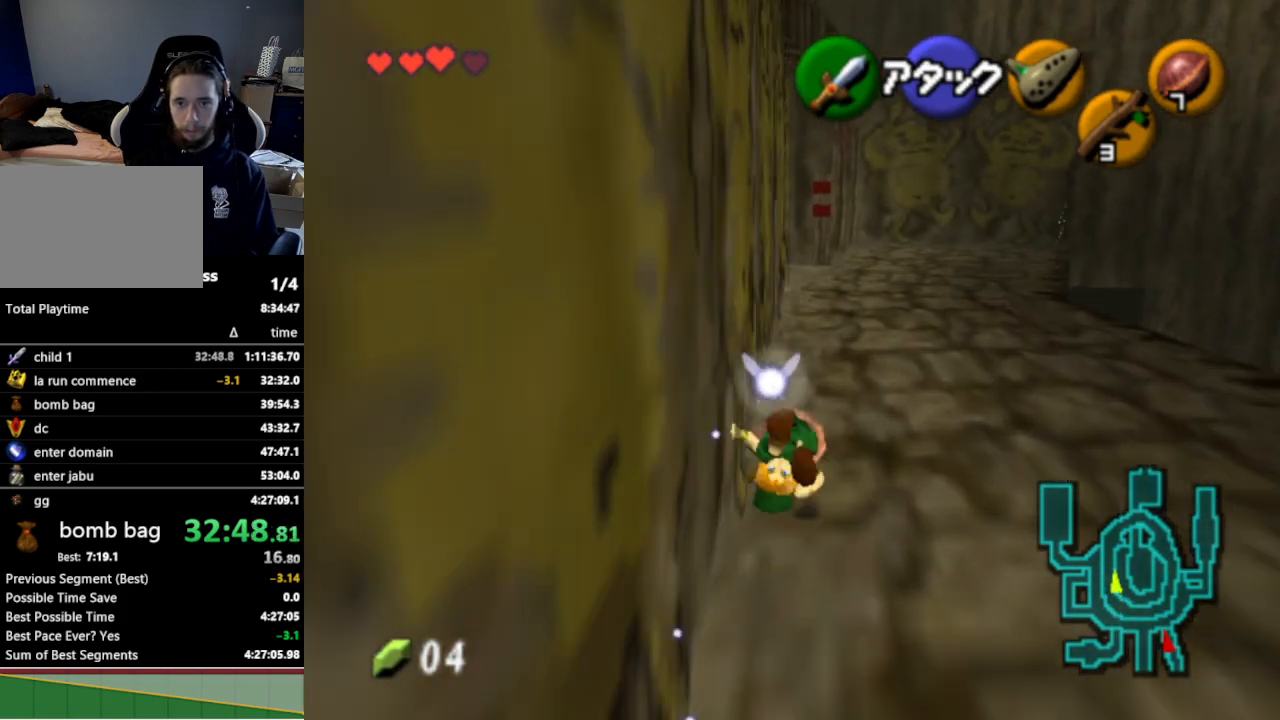
{"buttons": ["A"], "left_stick": "up", "right_stick": "center", "events": [[467, "A", "down"]]}
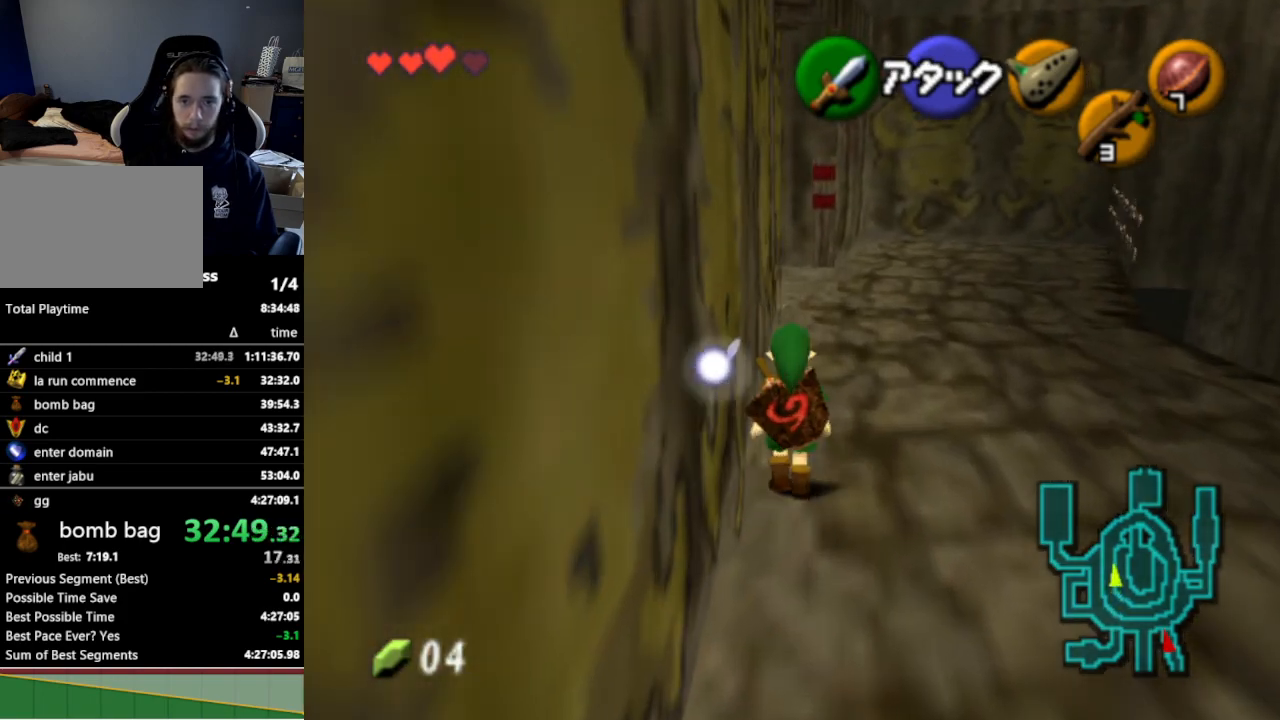
{"buttons": ["A"], "left_stick": "up", "right_stick": "center", "events": [[100, "A", "up"], [500, "A", "down"]]}
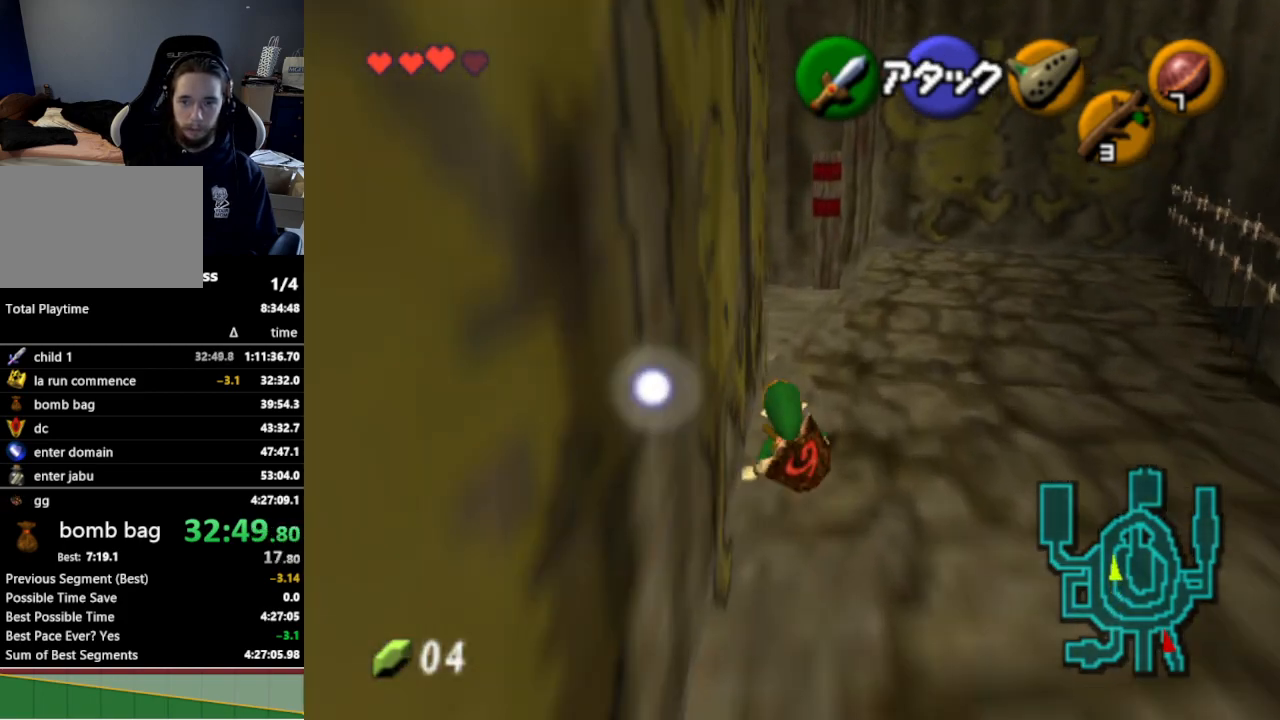
{"buttons": [], "left_stick": "up-left", "right_stick": "center", "events": [[133, "A", "up"], [433, "left_stick", "up-left"]]}
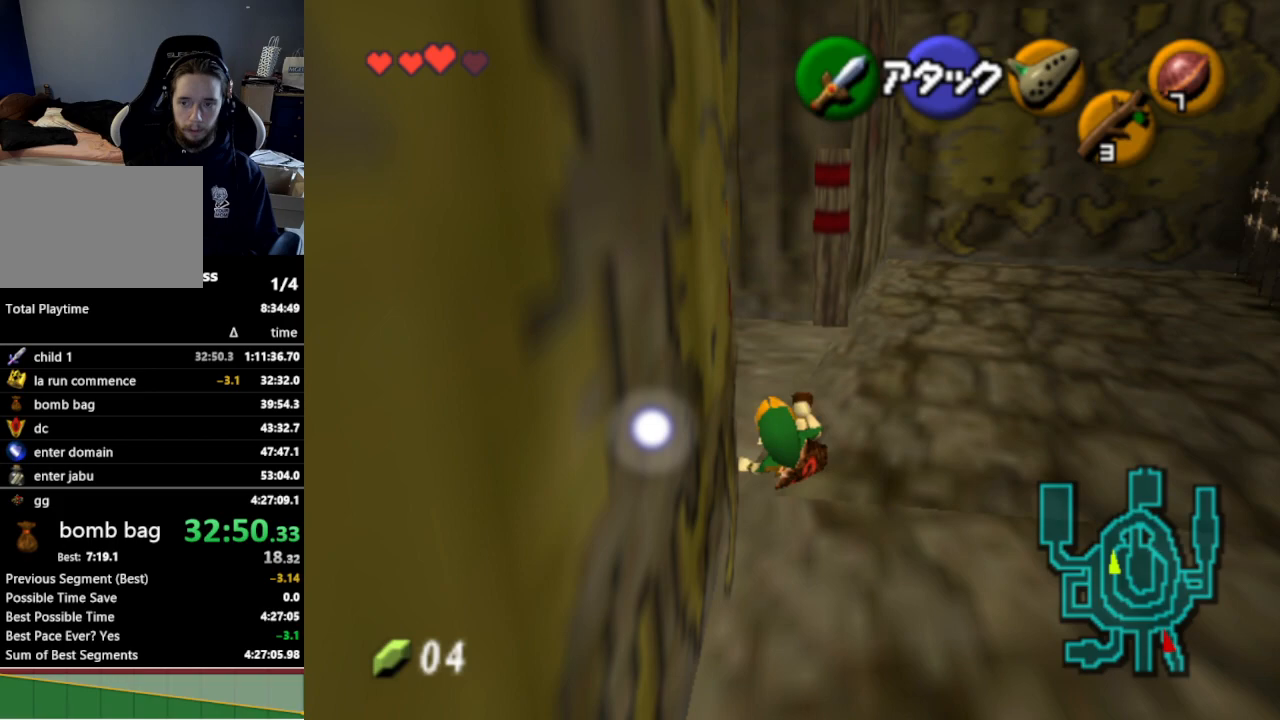
{"buttons": ["L1"], "left_stick": "up-left", "right_stick": "center", "events": [[133, "left_stick", "left"], [300, "left_stick", "up-left"], [333, "A", "down"], [400, "L1", "down"], [467, "A", "up"]]}